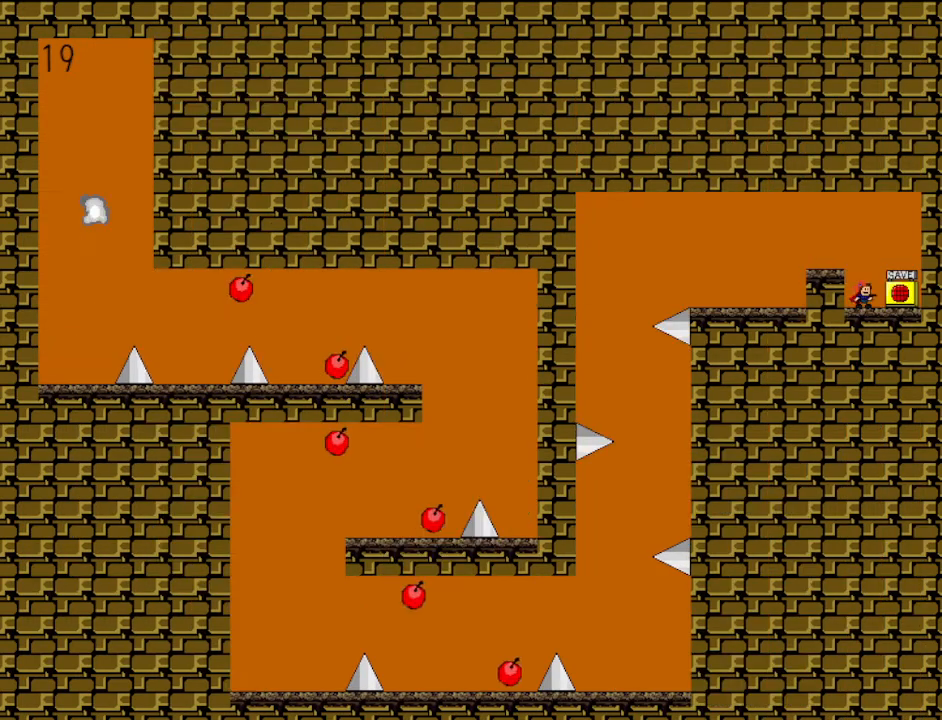
Gameplay with keyboard; each line is a JSON object with the keys held at the frame after it. "events" lists presses ("down") and releases ("up") of "down", "left", "r", "right", "shift", "up" and "z" between this image and that frame as [ms after this image, input, new state], when the widget could be followed in between. No other keys are recorded. Mouse input is not recorded.
{"keys": ["left", "shift"], "events": [[367, "z", "down"], [467, "left", "down"], [500, "shift", "down"], [500, "z", "up"]]}
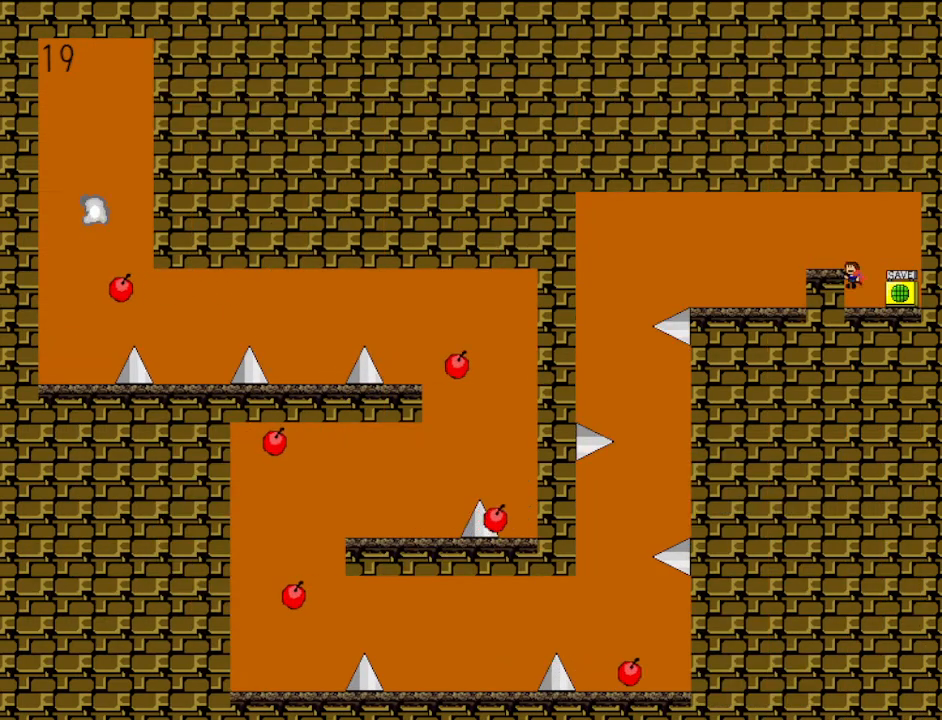
{"keys": ["left"], "events": [[133, "shift", "up"]]}
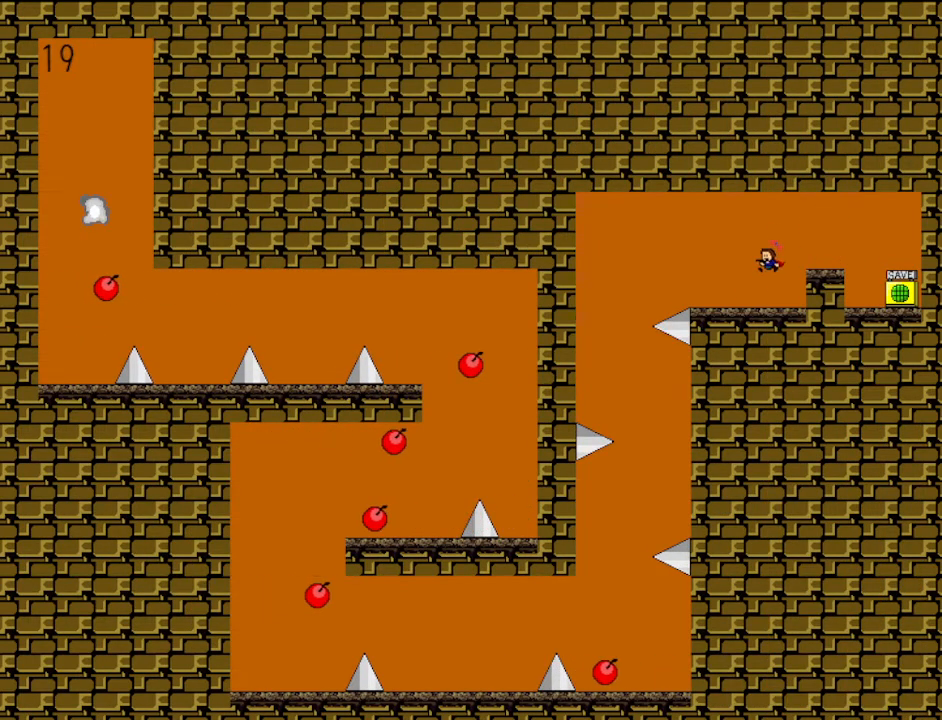
{"keys": ["left"], "events": [[267, "shift", "down"], [367, "shift", "up"]]}
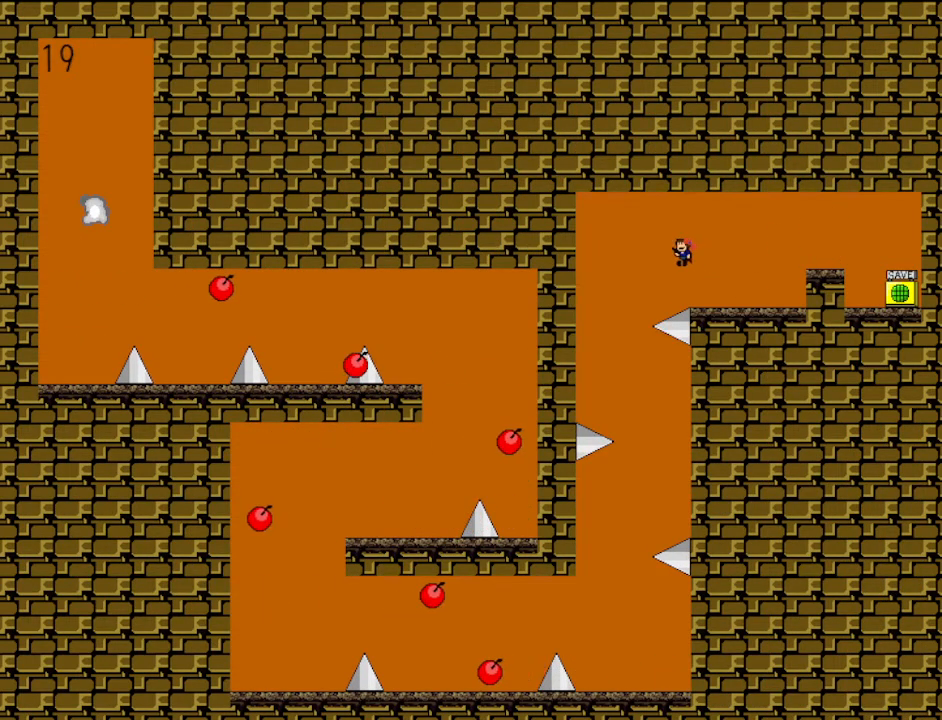
{"keys": [], "events": [[267, "left", "up"]]}
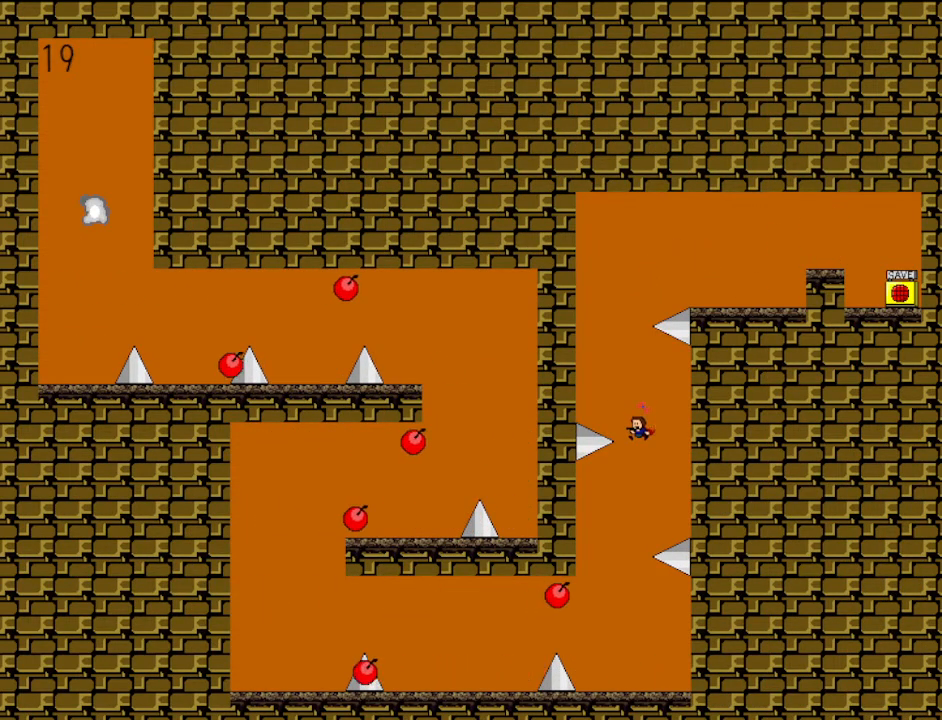
{"keys": [], "events": [[200, "shift", "down"], [433, "shift", "up"]]}
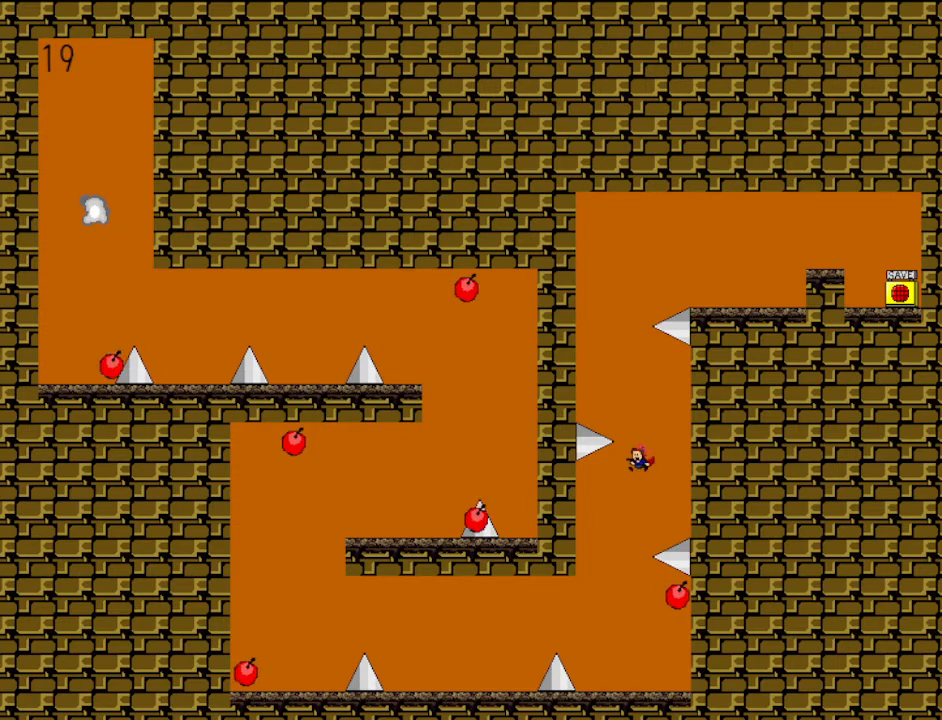
{"keys": [], "events": []}
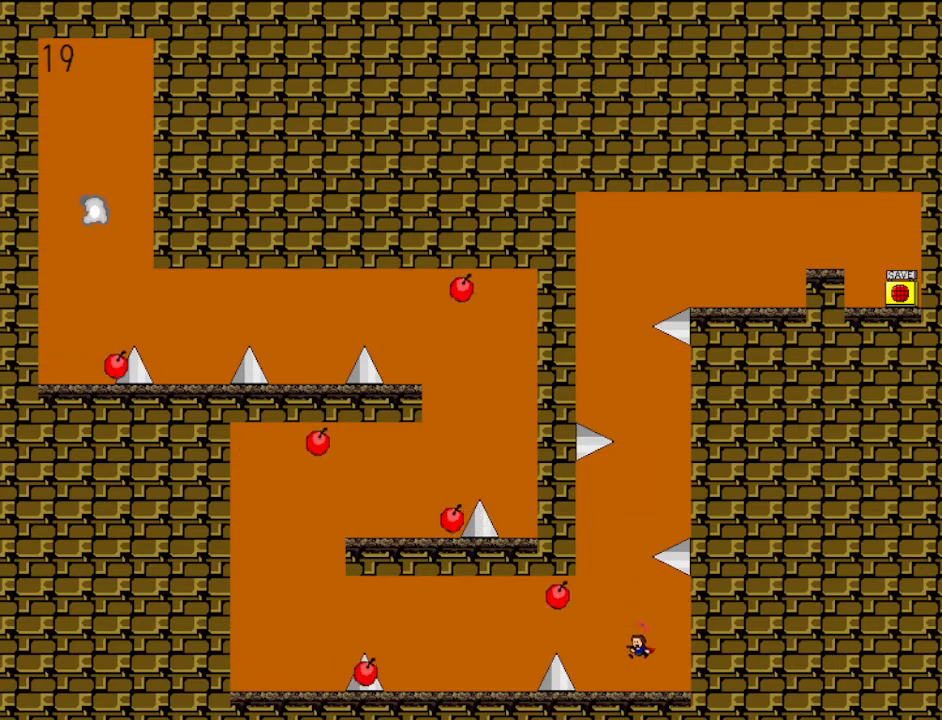
{"keys": ["left", "shift"], "events": [[33, "left", "down"], [133, "shift", "down"], [333, "shift", "up"], [500, "shift", "down"]]}
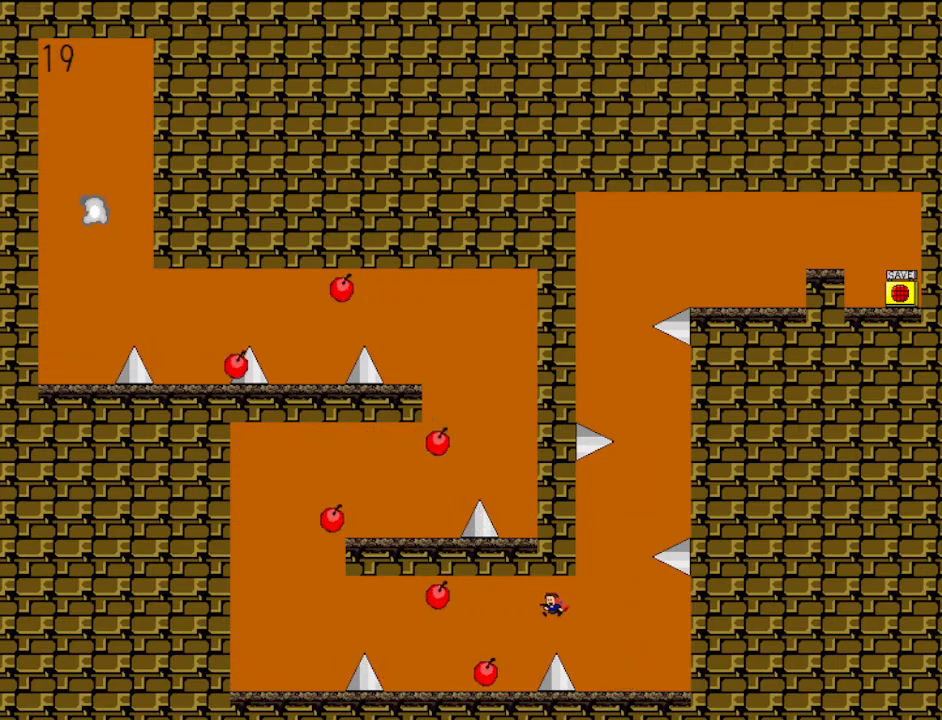
{"keys": ["left"], "events": [[200, "shift", "up"]]}
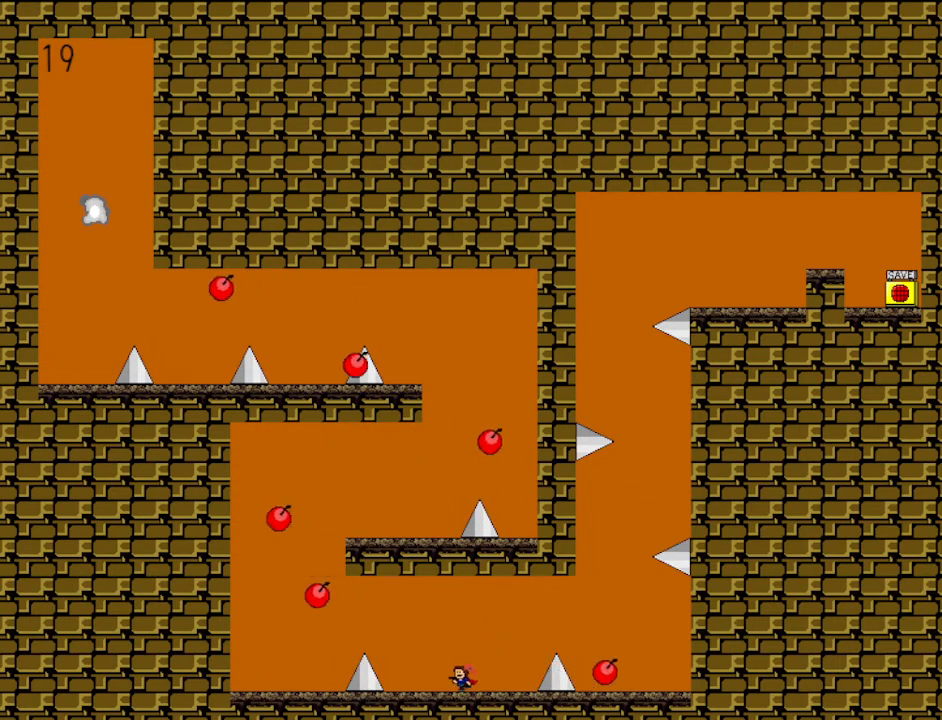
{"keys": ["left"], "events": [[267, "shift", "down"], [367, "shift", "up"]]}
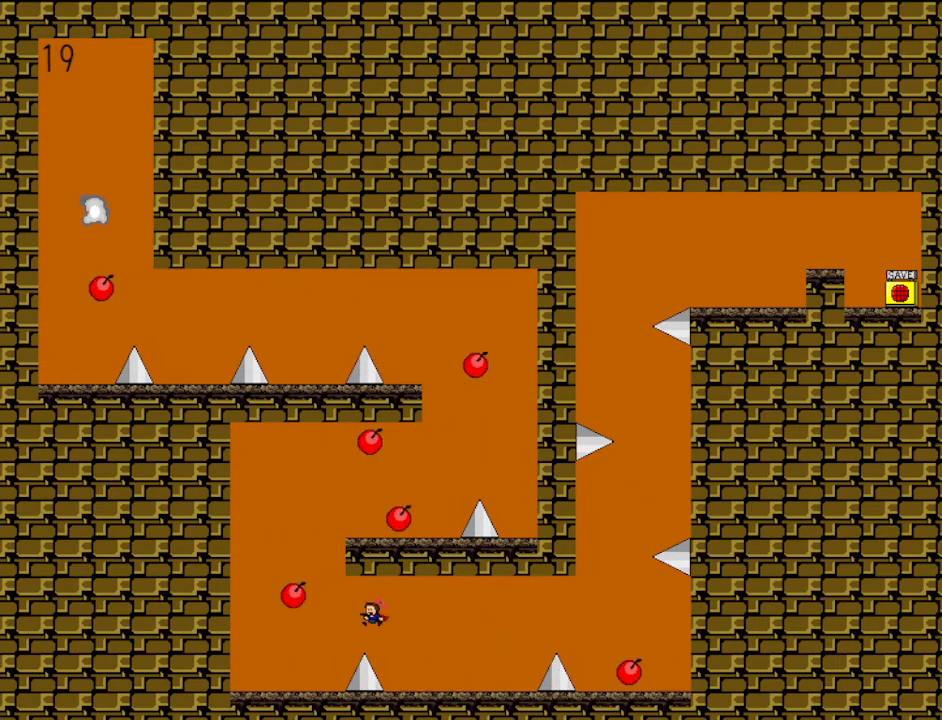
{"keys": ["shift"], "events": [[367, "shift", "down"], [400, "left", "up"]]}
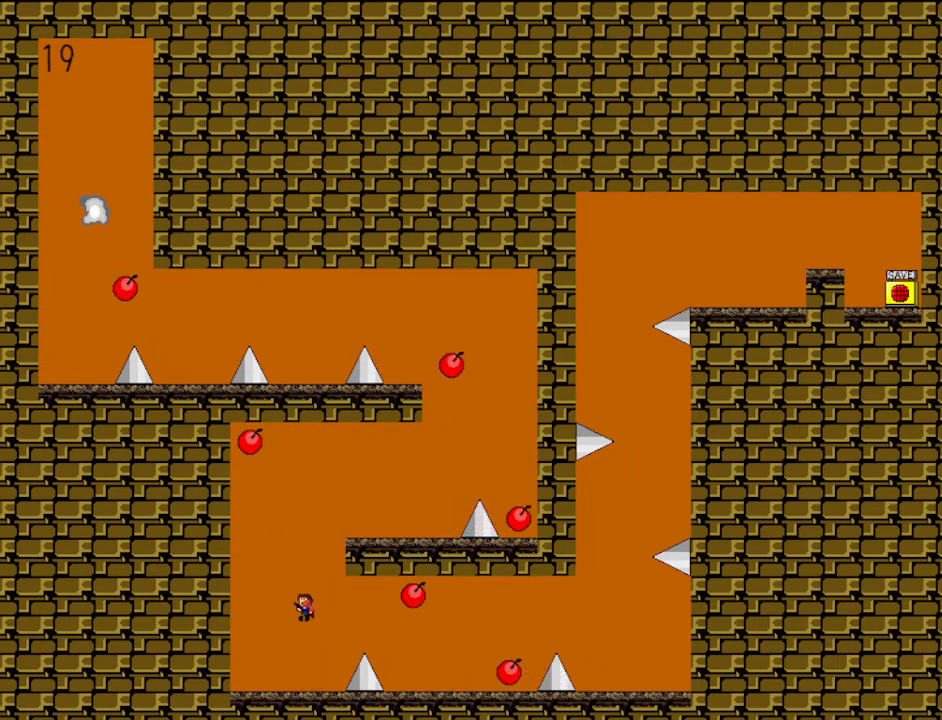
{"keys": ["right", "shift"], "events": [[167, "shift", "up"], [233, "shift", "down"], [333, "right", "down"]]}
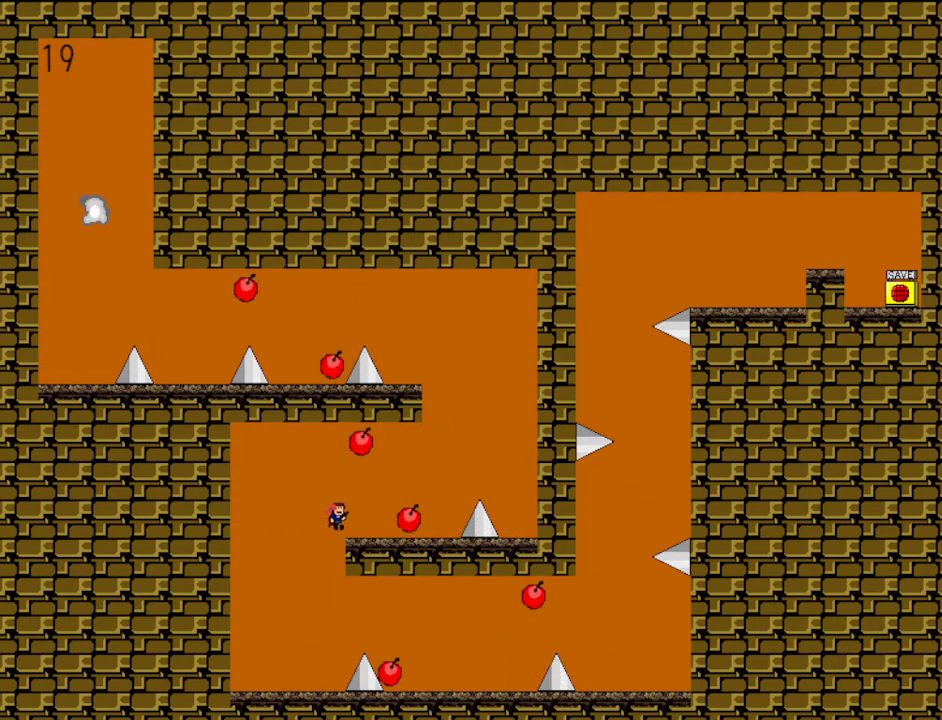
{"keys": ["right"], "events": [[33, "shift", "up"], [67, "right", "up"], [167, "left", "down"], [167, "shift", "down"], [367, "left", "up"], [367, "right", "down"], [400, "shift", "up"]]}
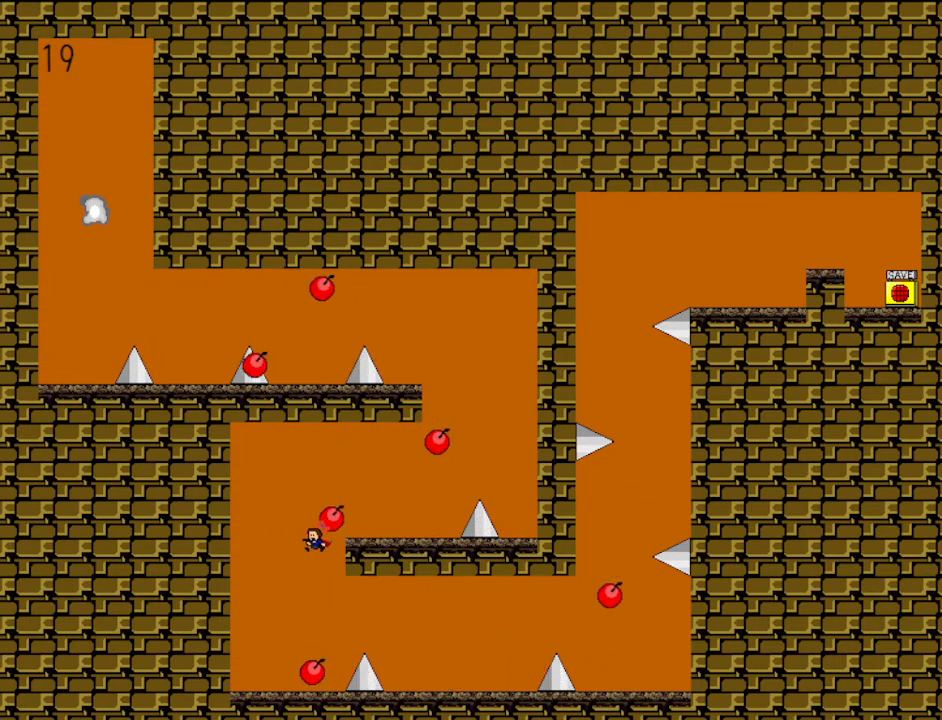
{"keys": ["r"], "events": [[100, "right", "up"], [100, "shift", "down"], [233, "shift", "up"], [433, "r", "down"]]}
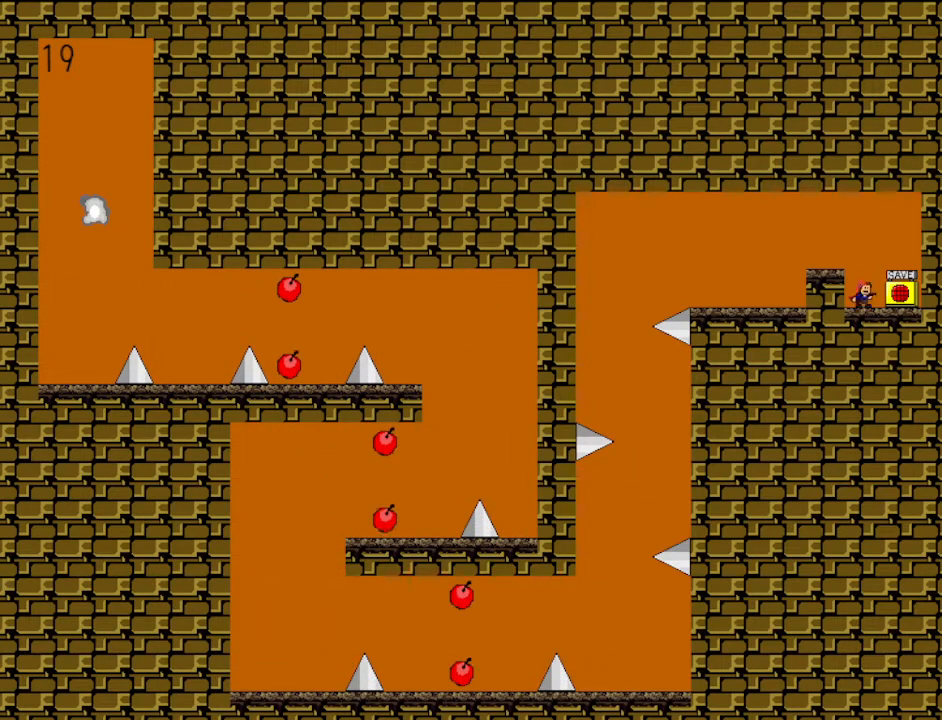
{"keys": ["left"], "events": [[33, "r", "up"], [167, "left", "down"], [267, "shift", "down"], [333, "shift", "up"]]}
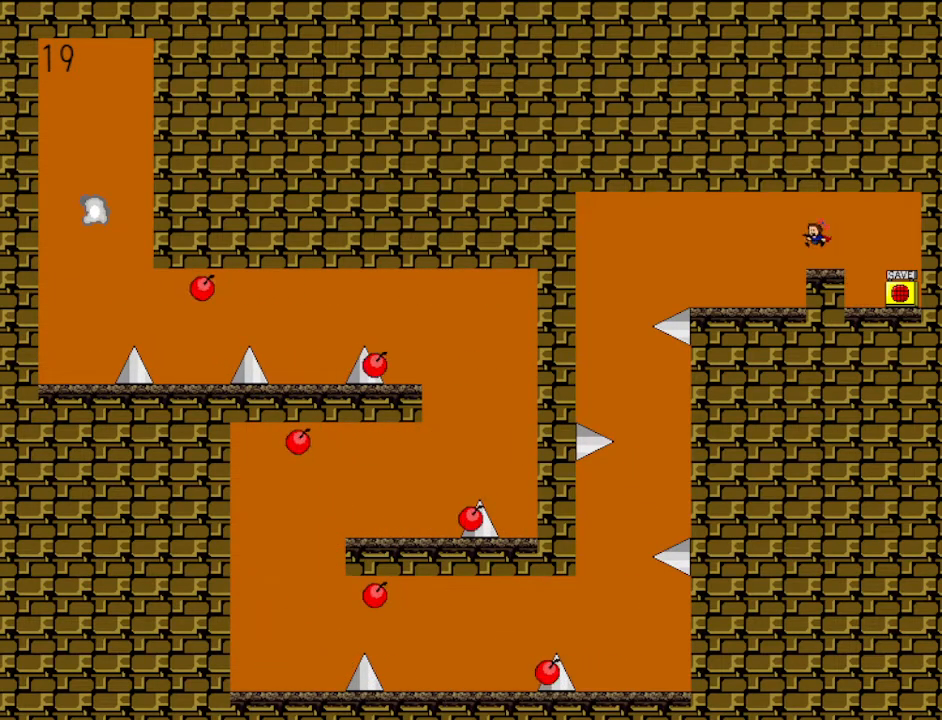
{"keys": ["left", "shift"], "events": [[400, "shift", "down"]]}
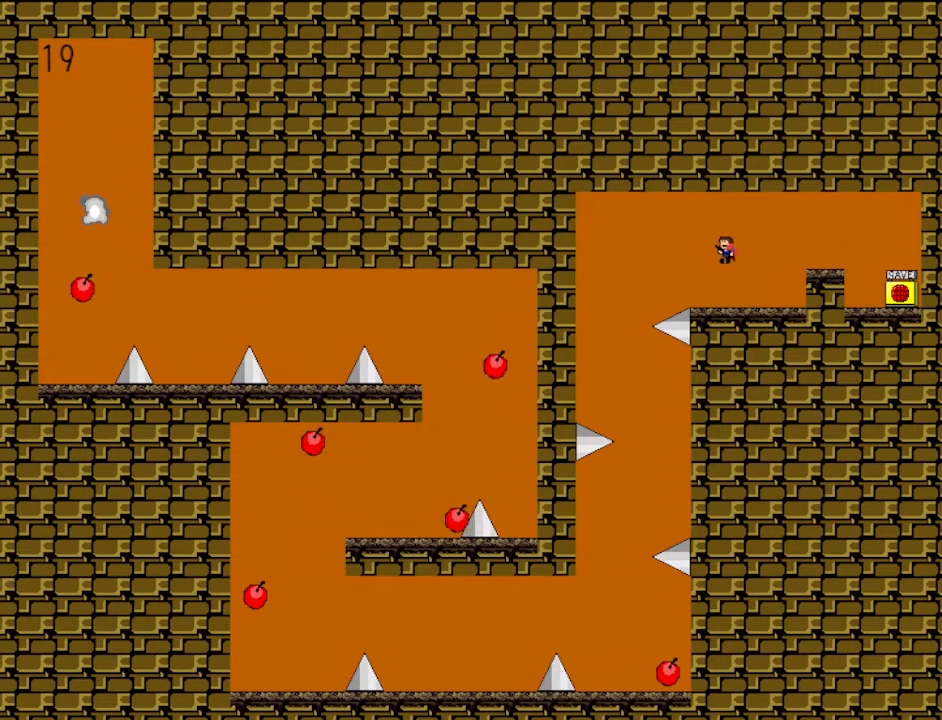
{"keys": ["left"], "events": [[67, "shift", "up"]]}
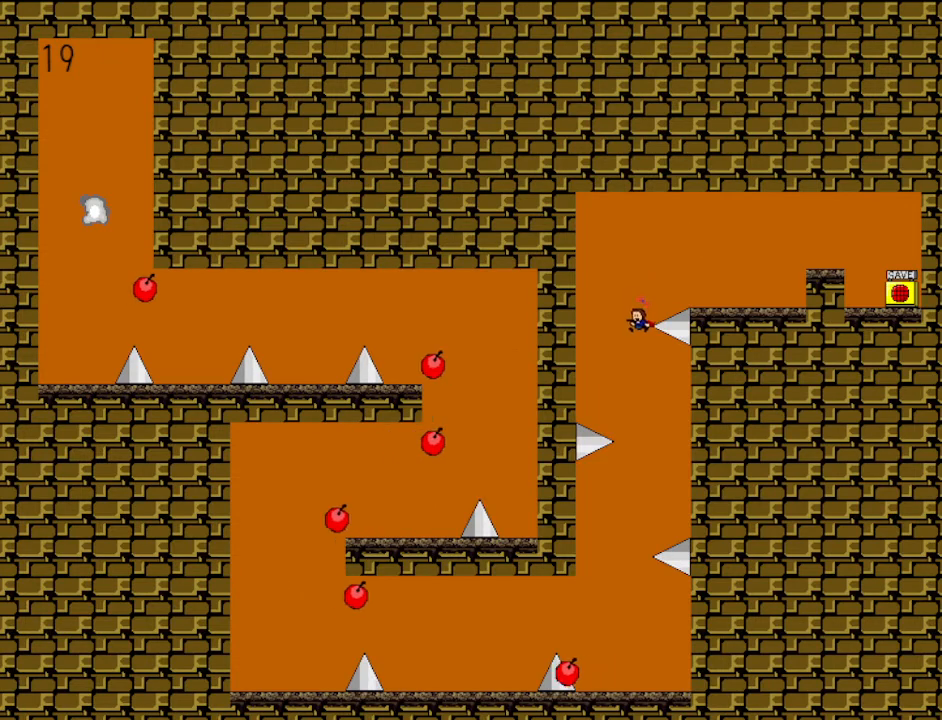
{"keys": [], "events": [[33, "left", "up"]]}
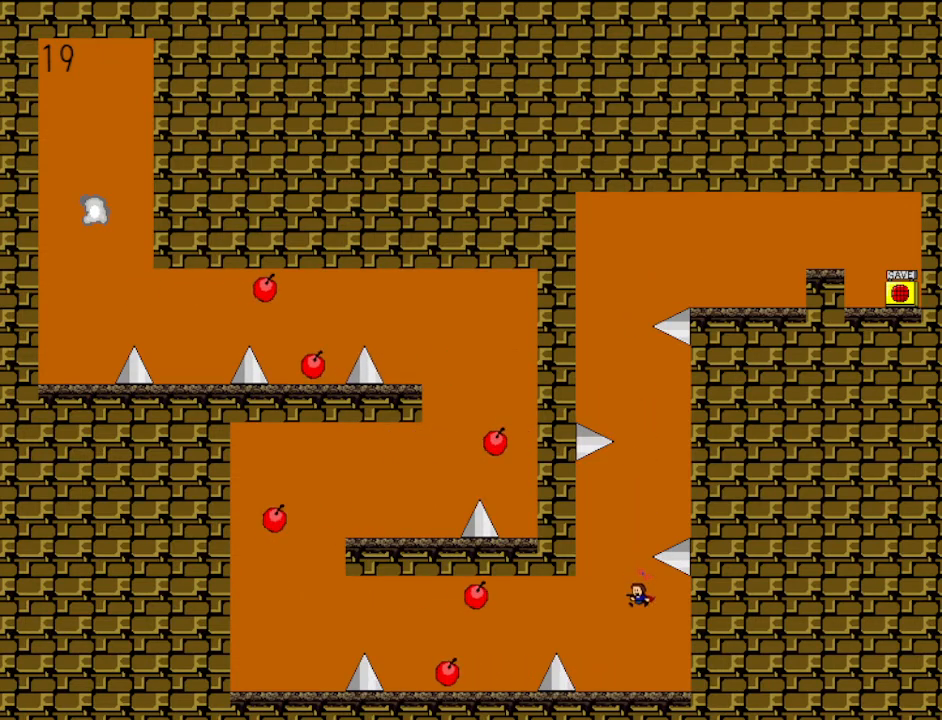
{"keys": ["left"], "events": [[133, "left", "down"], [367, "shift", "down"], [400, "shift", "up"]]}
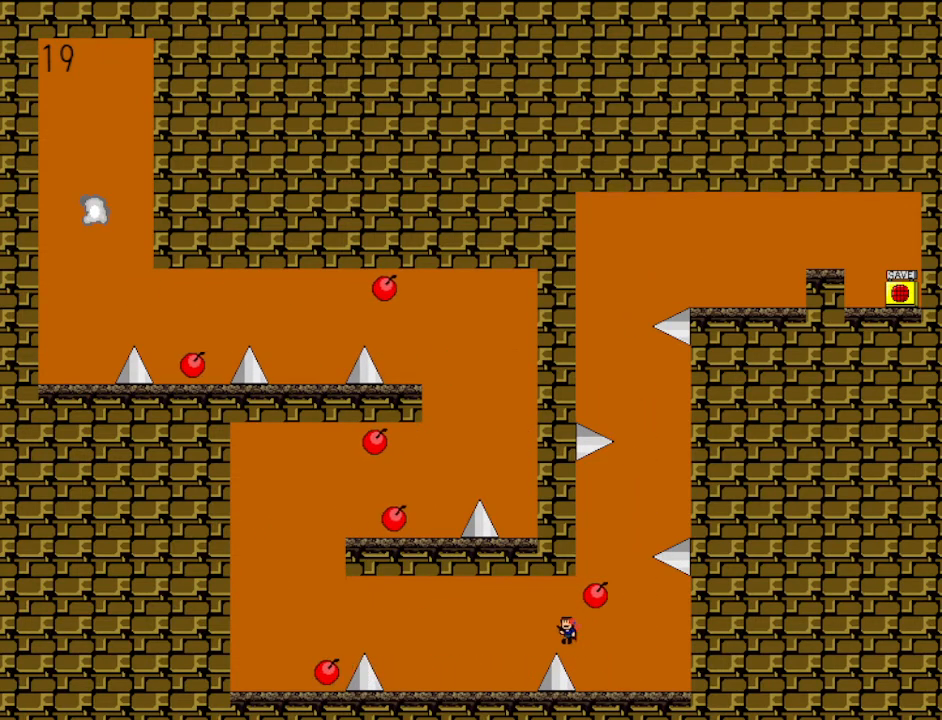
{"keys": ["left"], "events": []}
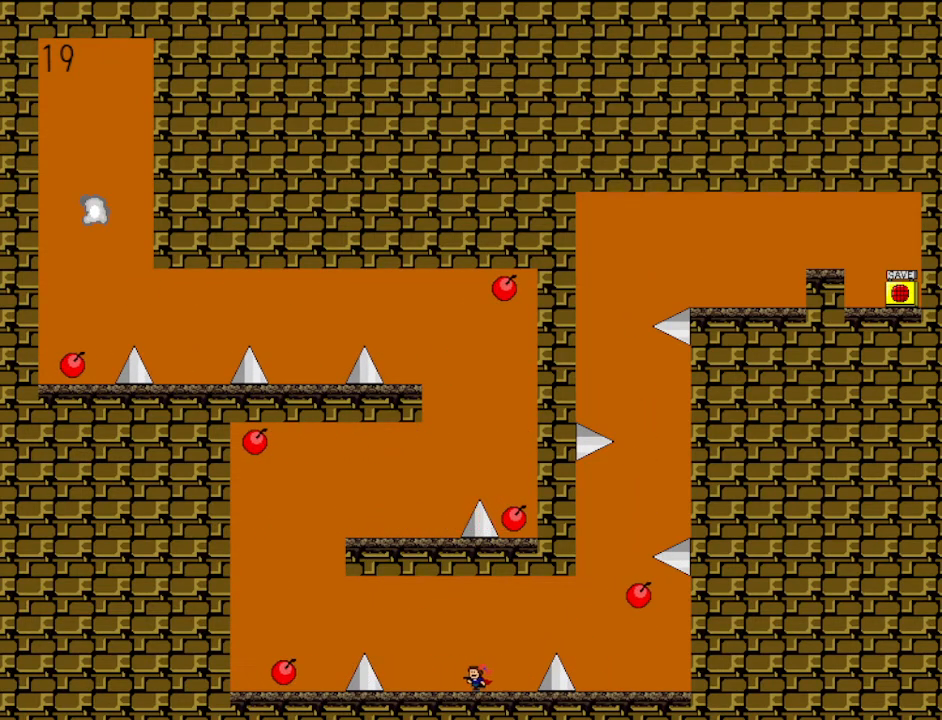
{"keys": ["left"], "events": [[300, "shift", "down"], [500, "shift", "up"]]}
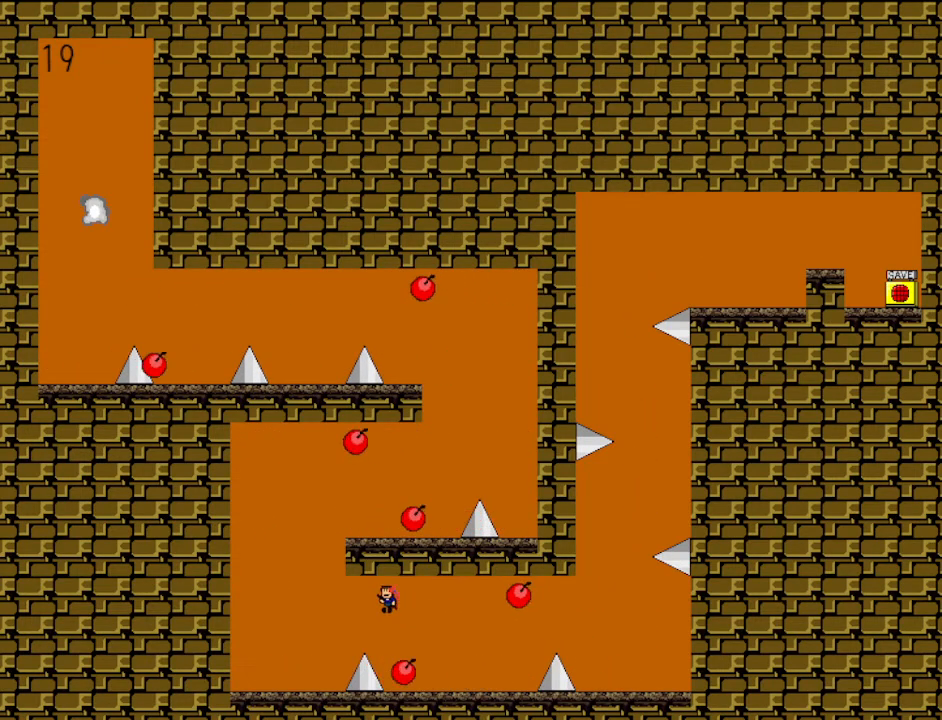
{"keys": ["left", "shift"], "events": [[467, "shift", "down"]]}
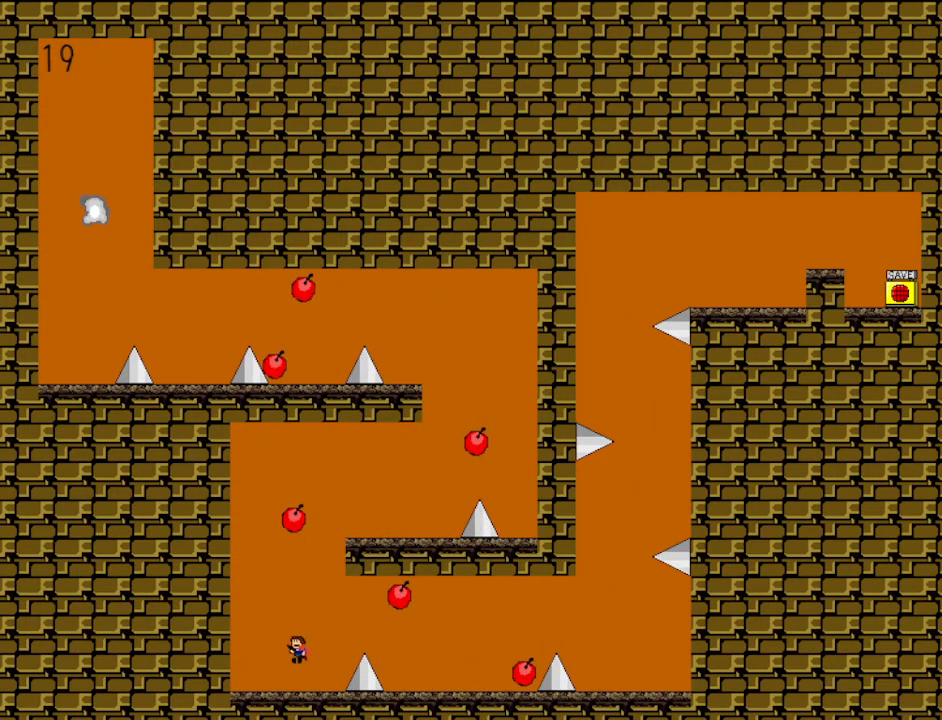
{"keys": ["right", "shift"], "events": [[100, "left", "up"], [233, "shift", "up"], [300, "right", "down"], [300, "shift", "down"]]}
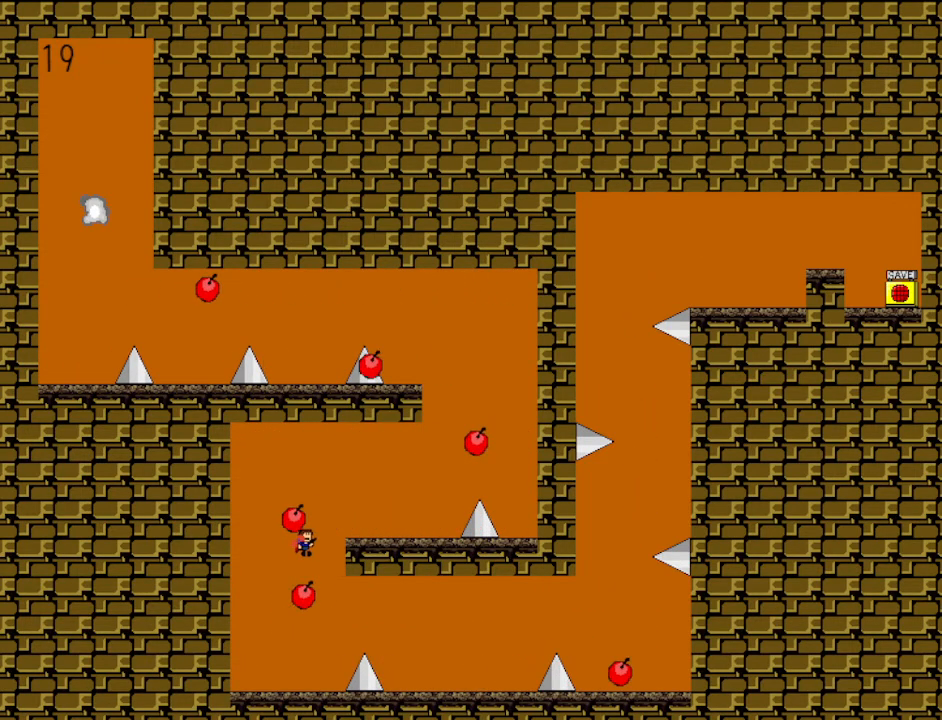
{"keys": [], "events": [[200, "shift", "up"], [267, "right", "up"], [333, "r", "down"], [400, "r", "up"]]}
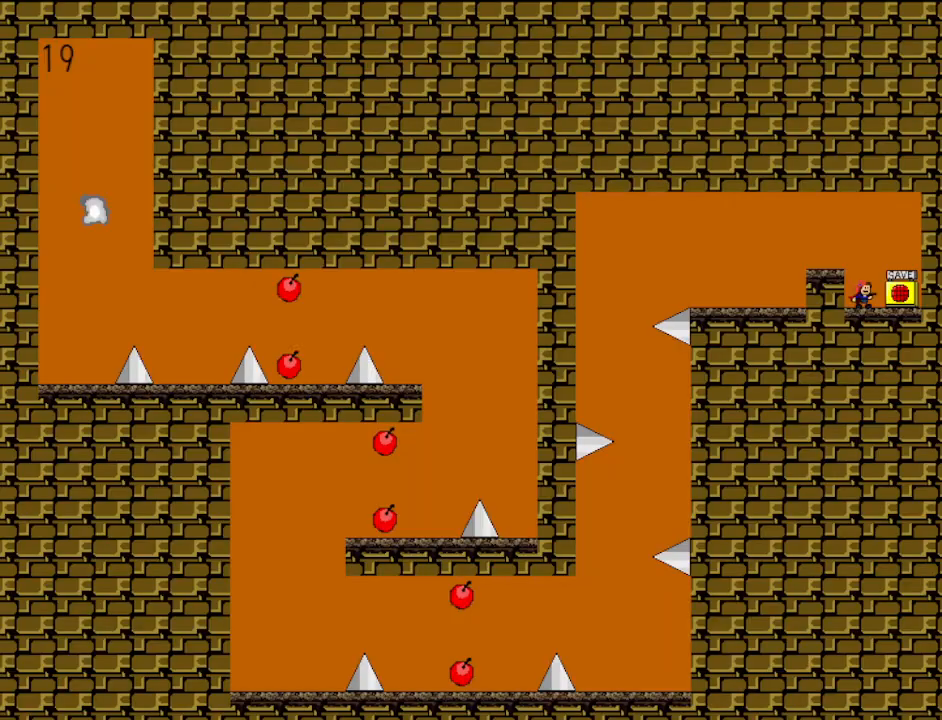
{"keys": ["left"], "events": [[33, "left", "down"], [67, "shift", "down"], [333, "shift", "up"]]}
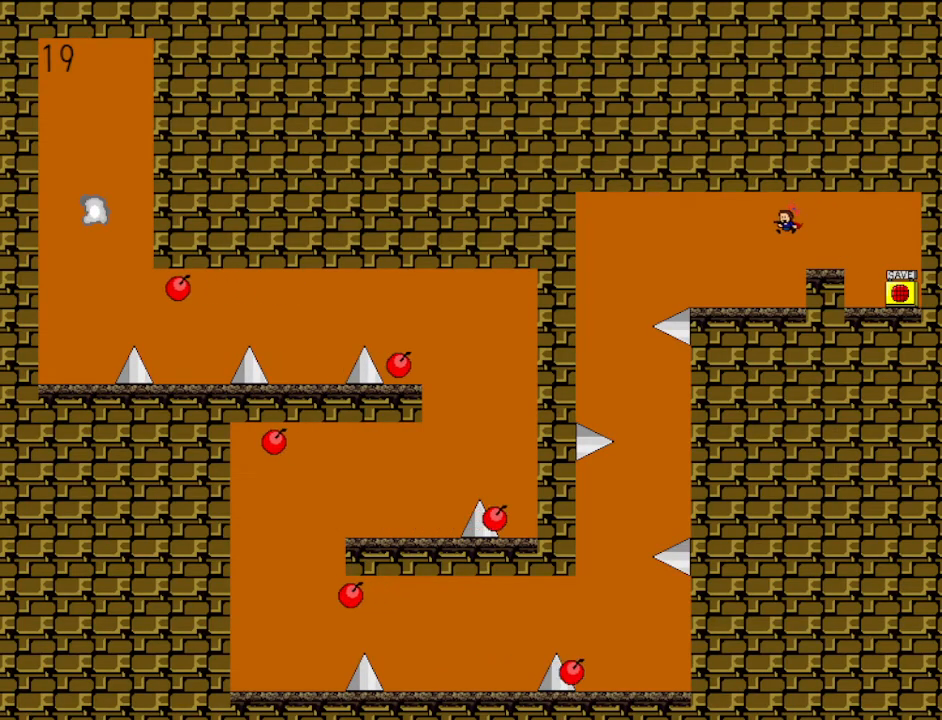
{"keys": ["left"], "events": [[300, "shift", "down"], [367, "shift", "up"]]}
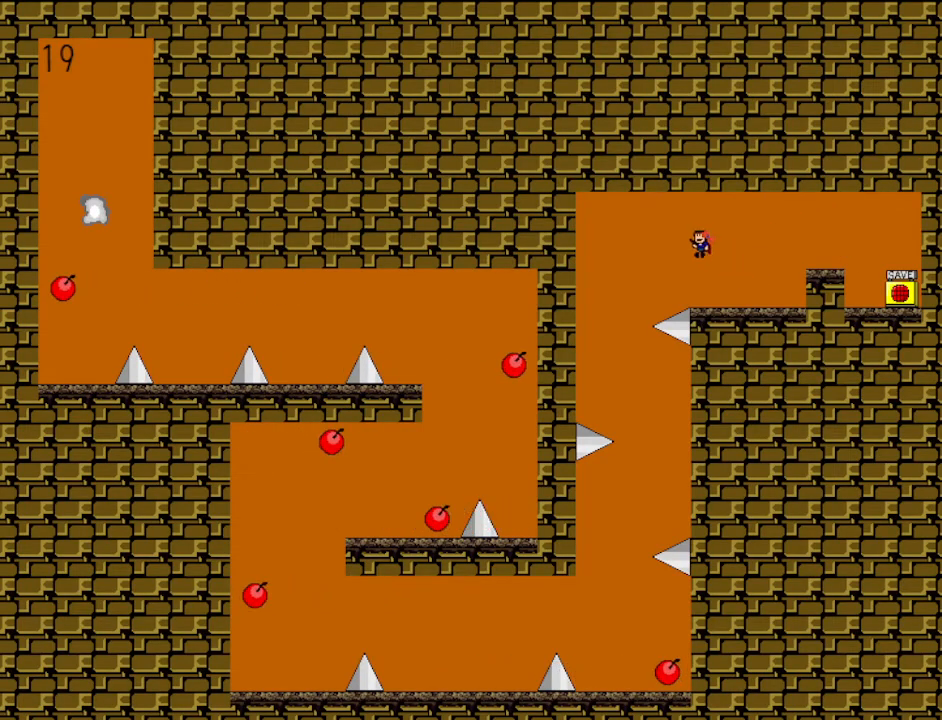
{"keys": [], "events": [[67, "z", "down"], [167, "z", "up"], [233, "z", "down"], [333, "left", "up"], [333, "z", "up"], [400, "z", "down"], [433, "z", "up"]]}
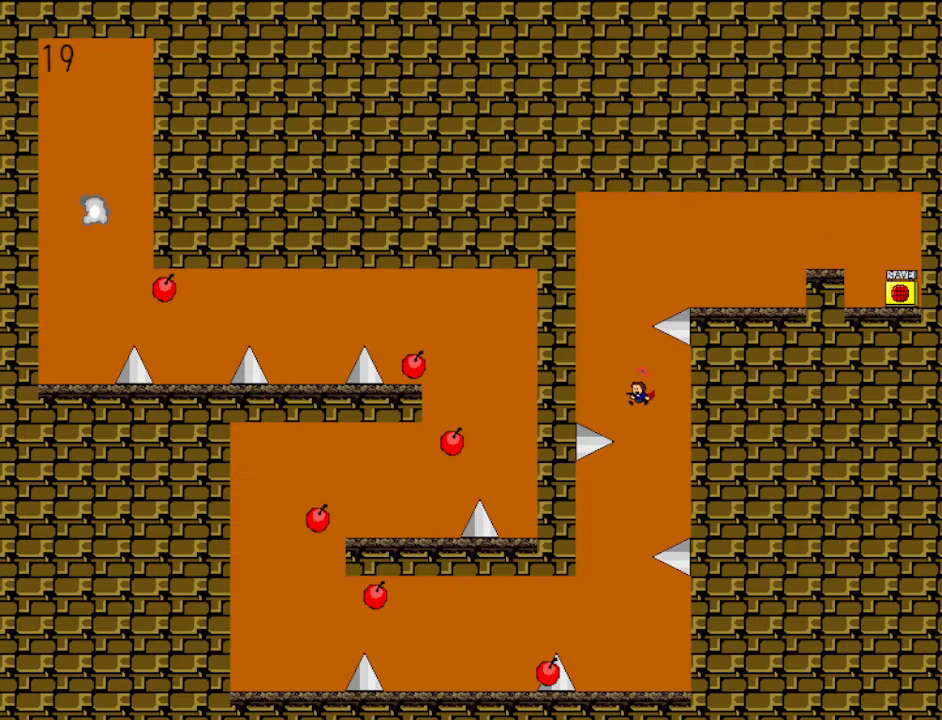
{"keys": ["left"], "events": [[33, "z", "down"], [100, "z", "up"], [200, "z", "down"], [367, "z", "up"], [400, "left", "down"]]}
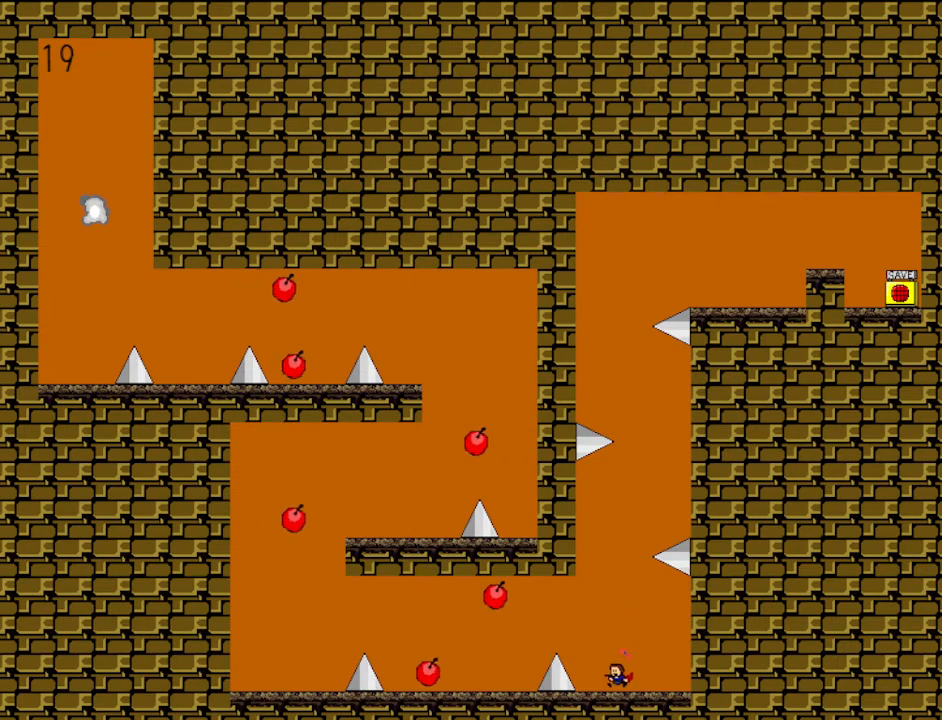
{"keys": ["left", "z"], "events": [[100, "shift", "down"], [133, "shift", "up"], [333, "z", "down"], [367, "z", "up"], [467, "z", "down"]]}
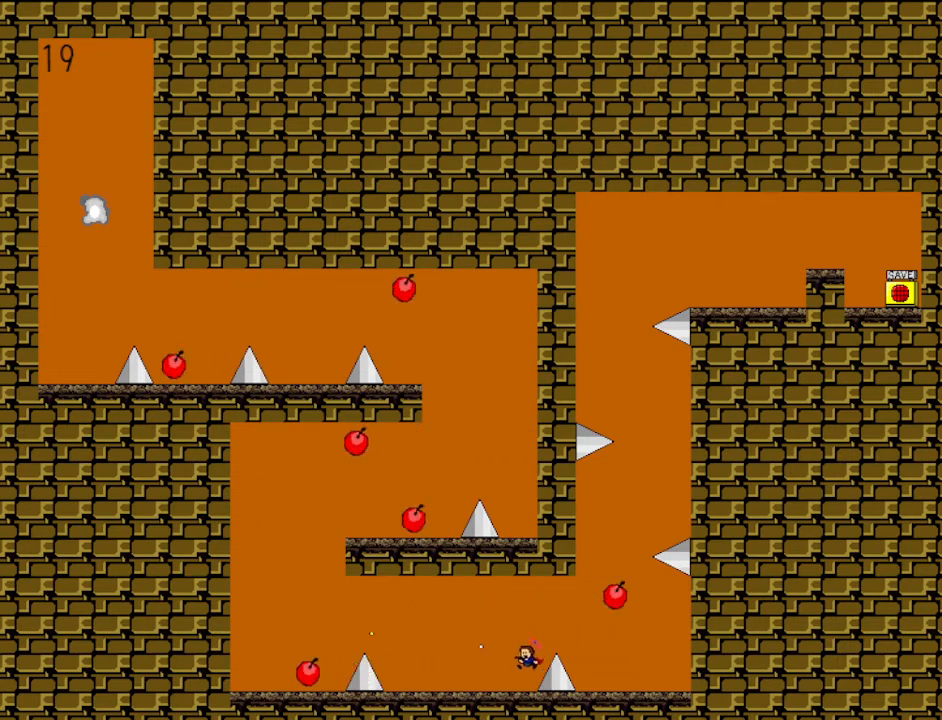
{"keys": ["left"], "events": [[167, "z", "up"]]}